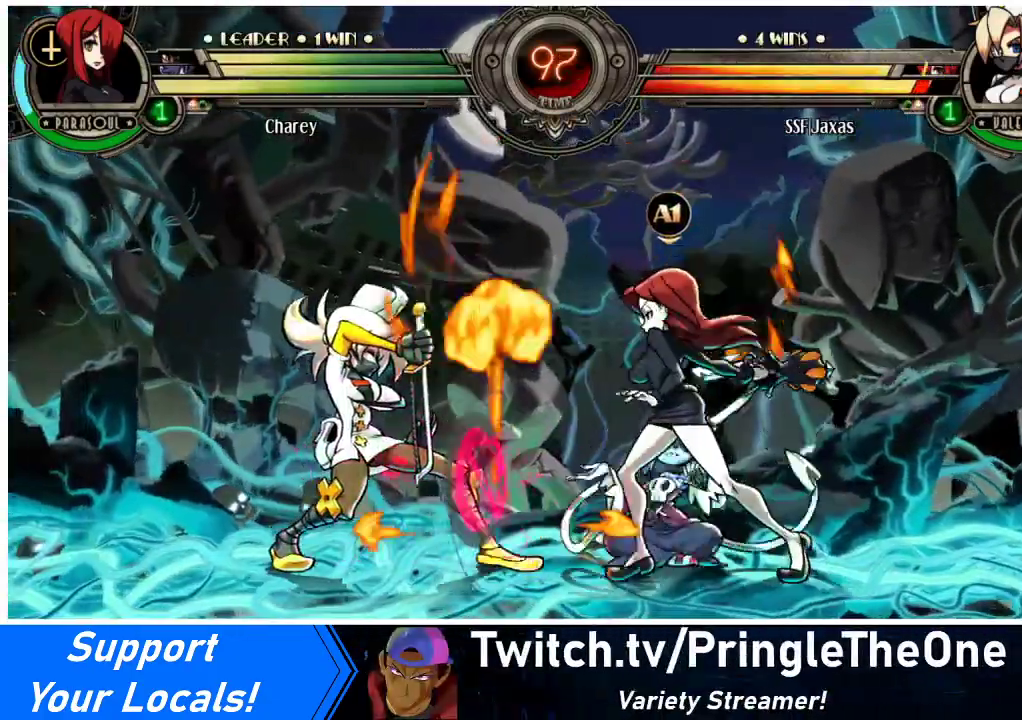
Gameplay with a controller (arcade stick); each line is a JSON object with the inputs held at the frame after it. "events" lists button and stick changes between this image and that frame as [ms after this image, input, new state], when the widget could be followed in between. Not read: L3 R3.
{"buttons": [], "events": [[67, "TRIANGLE", "up"], [333, "TRIANGLE", "down"], [367, "DPAD_LEFT", "up"], [467, "TRIANGLE", "up"]]}
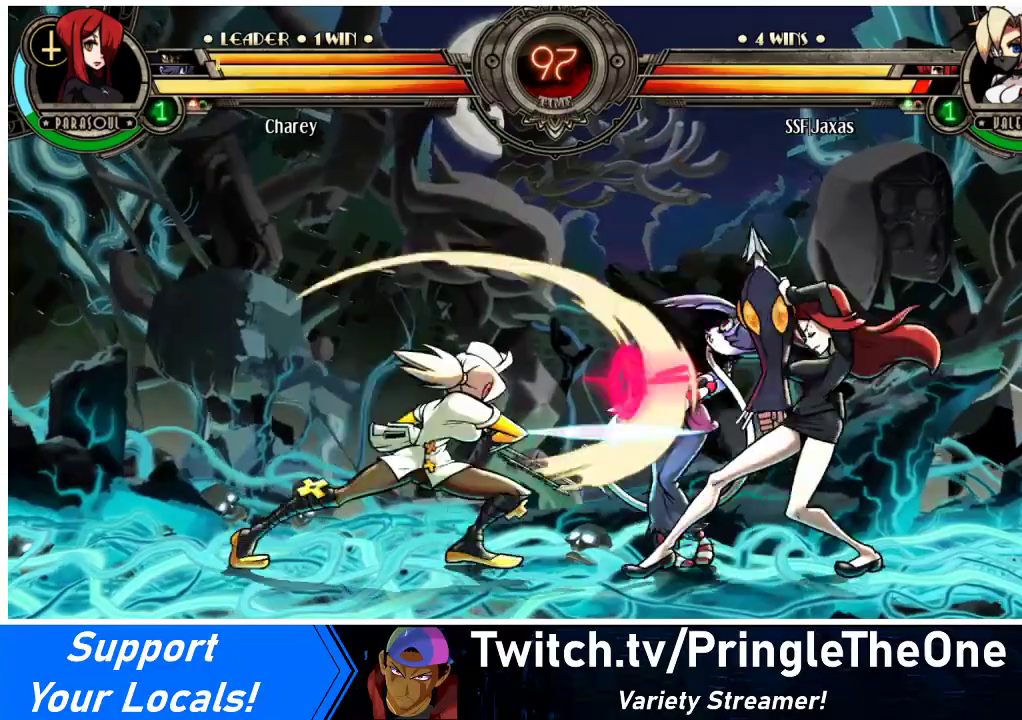
{"buttons": [], "events": [[100, "TRIANGLE", "down"], [267, "TRIANGLE", "up"]]}
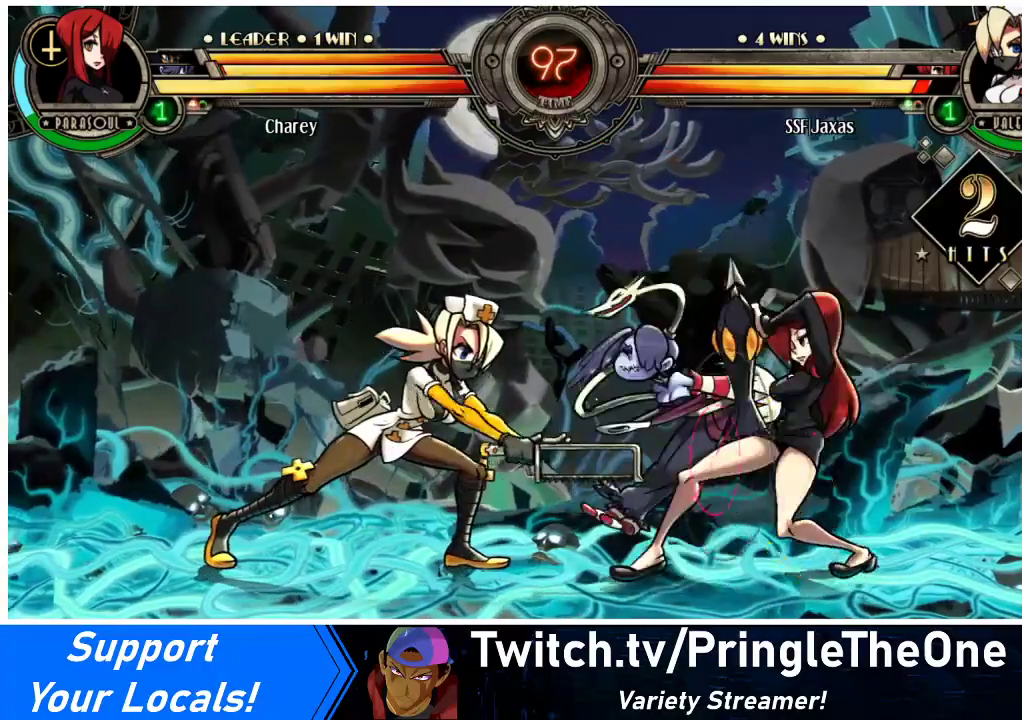
{"buttons": ["R2"], "events": [[400, "R2", "down"]]}
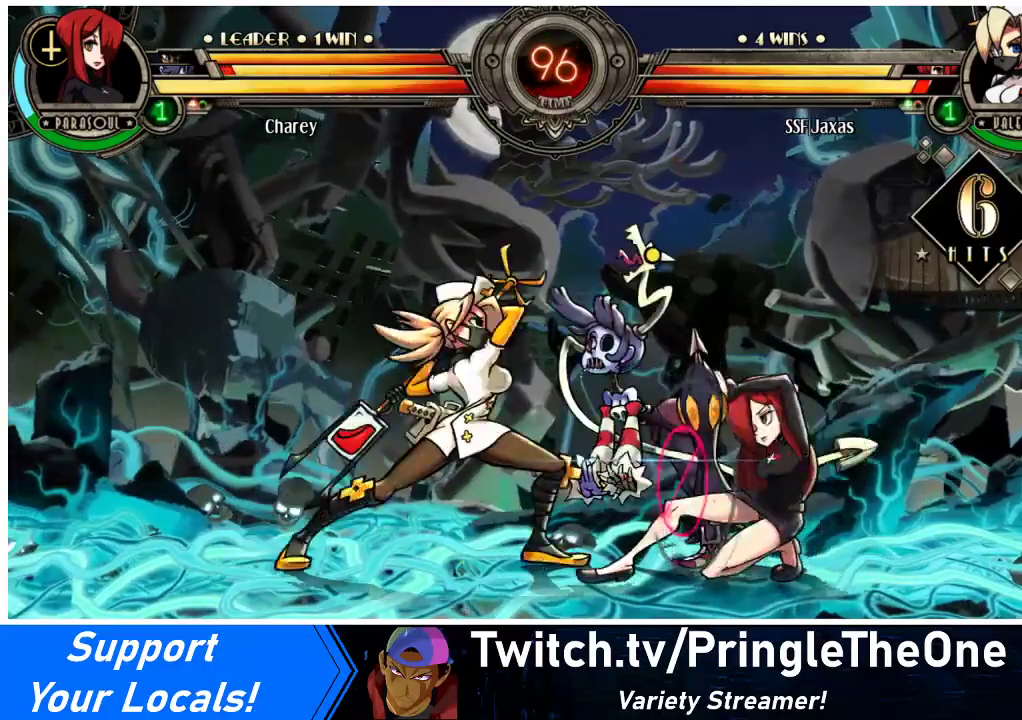
{"buttons": [], "events": [[67, "R2", "up"], [167, "R2", "down"], [400, "R2", "up"]]}
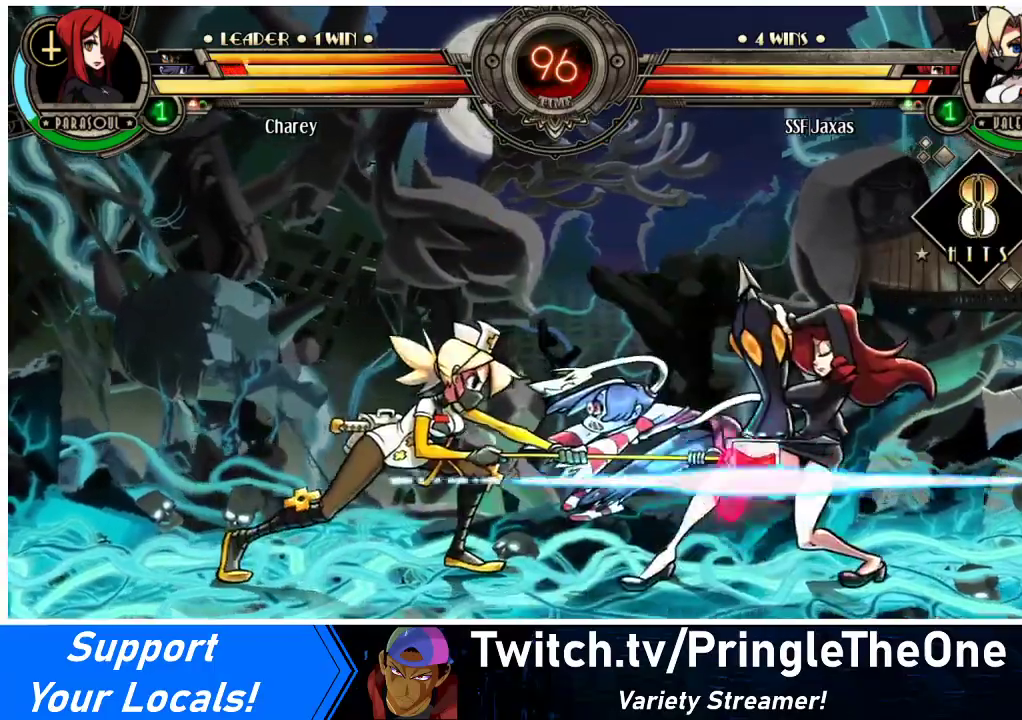
{"buttons": ["R1"], "events": [[67, "R2", "down"], [267, "R2", "up"], [333, "DPAD_DOWN", "down"], [400, "DPAD_RIGHT", "down"], [433, "DPAD_DOWN", "up"], [467, "DPAD_RIGHT", "up"], [467, "R1", "down"]]}
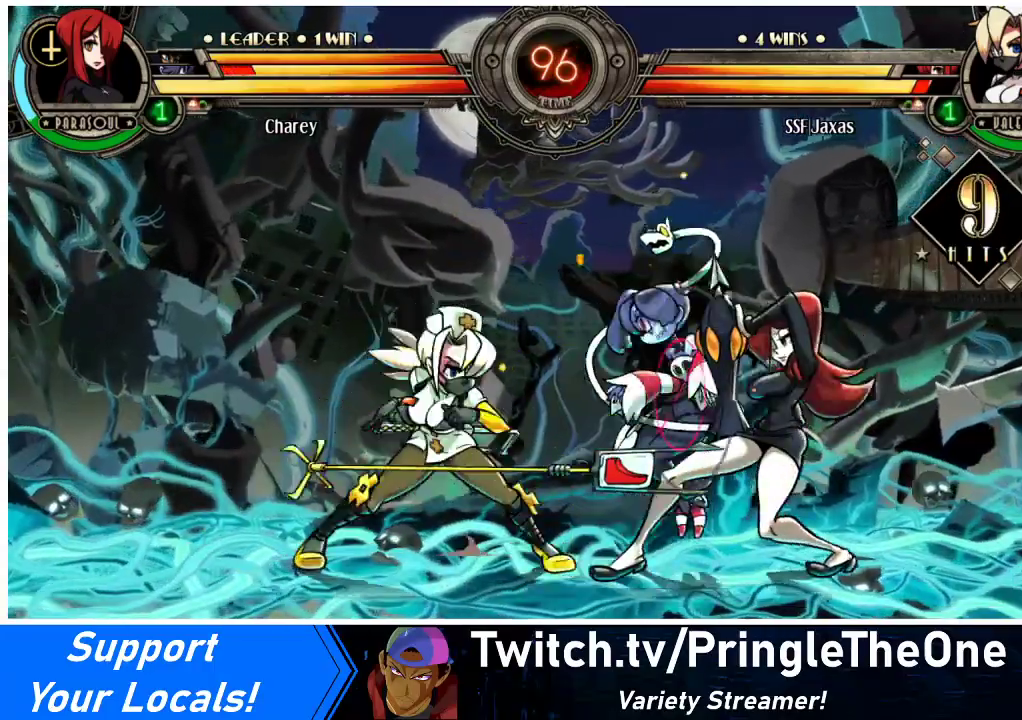
{"buttons": [], "events": [[100, "R1", "up"]]}
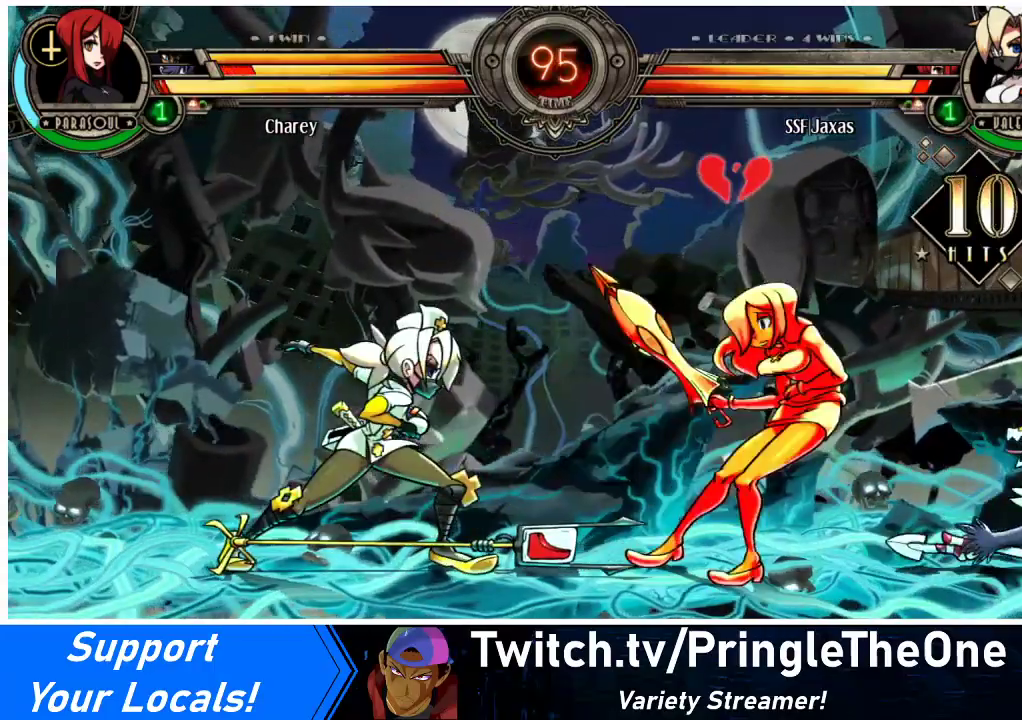
{"buttons": ["SQUARE"], "events": [[133, "DPAD_RIGHT", "down"], [200, "DPAD_RIGHT", "up"], [233, "DPAD_RIGHT", "down"], [367, "DPAD_DOWN", "down"], [467, "SQUARE", "down"], [500, "DPAD_DOWN", "up"], [500, "DPAD_RIGHT", "up"]]}
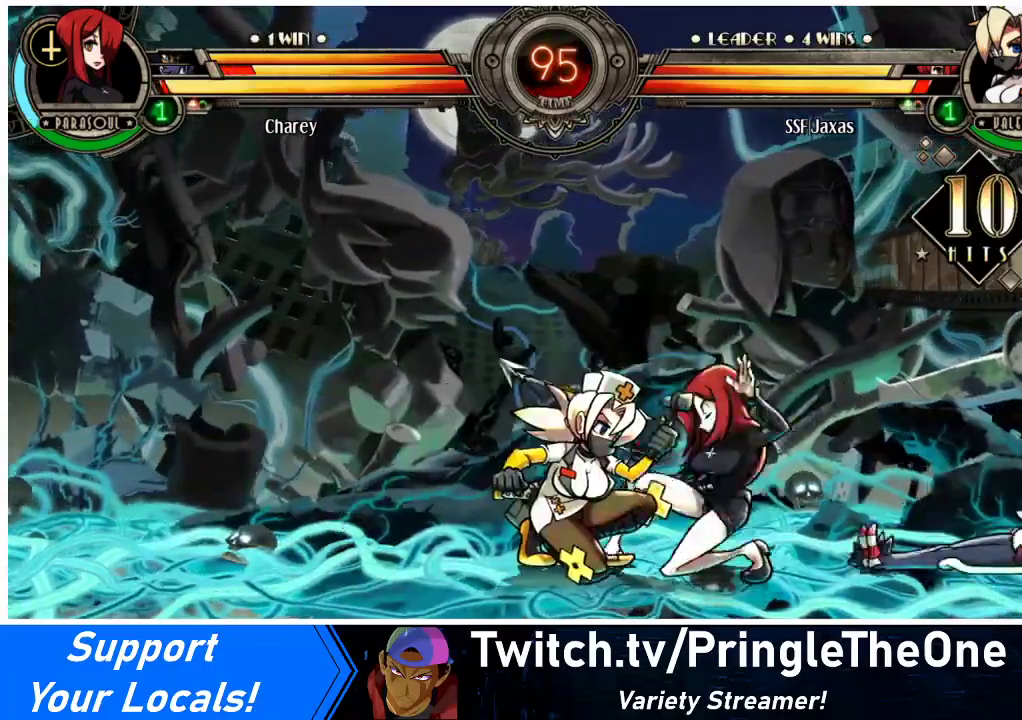
{"buttons": ["SQUARE"], "events": [[100, "SQUARE", "up"], [200, "SQUARE", "down"], [300, "SQUARE", "up"], [467, "SQUARE", "down"]]}
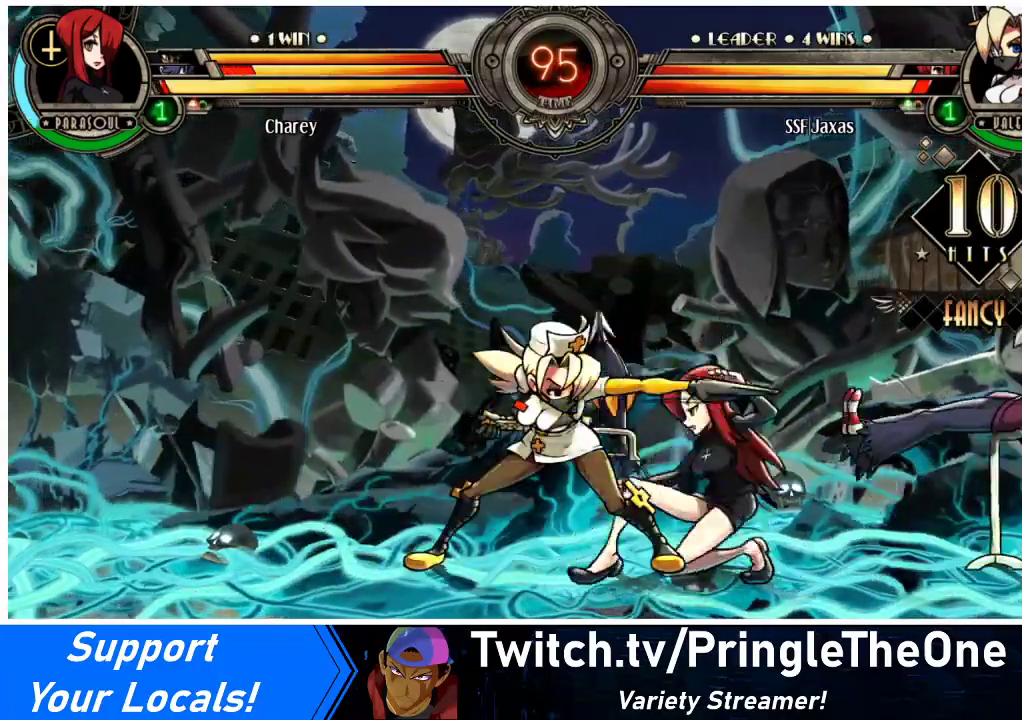
{"buttons": [], "events": [[67, "SQUARE", "up"], [167, "SQUARE", "down"], [267, "SQUARE", "up"], [433, "SQUARE", "down"], [500, "SQUARE", "up"]]}
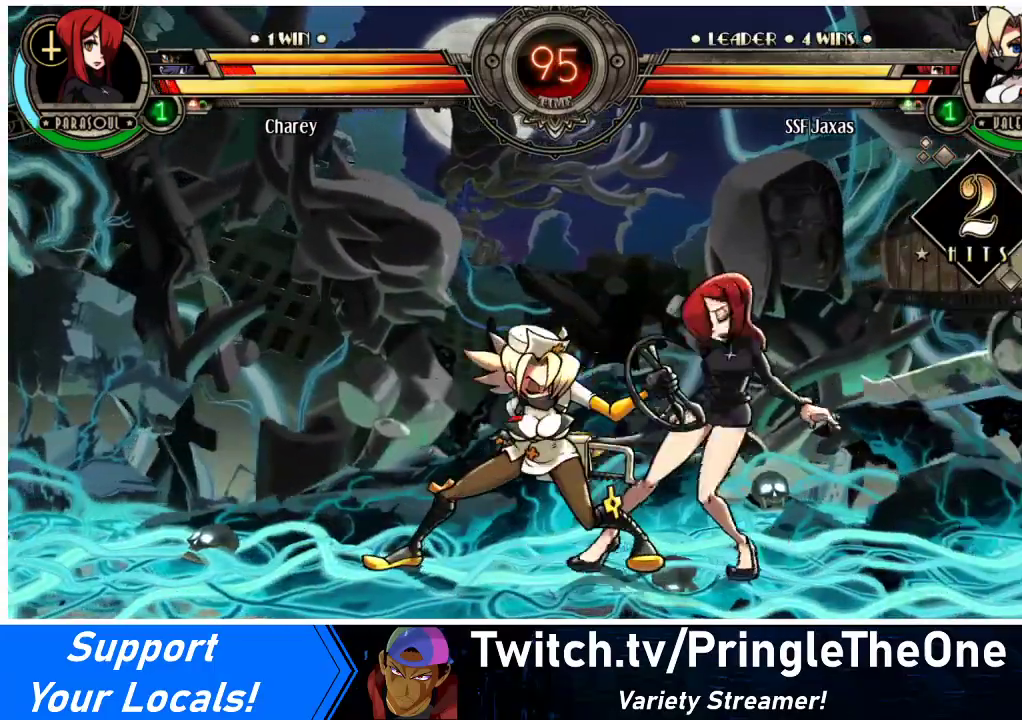
{"buttons": ["TRIANGLE"], "events": [[133, "TRIANGLE", "down"], [233, "TRIANGLE", "up"], [400, "TRIANGLE", "down"]]}
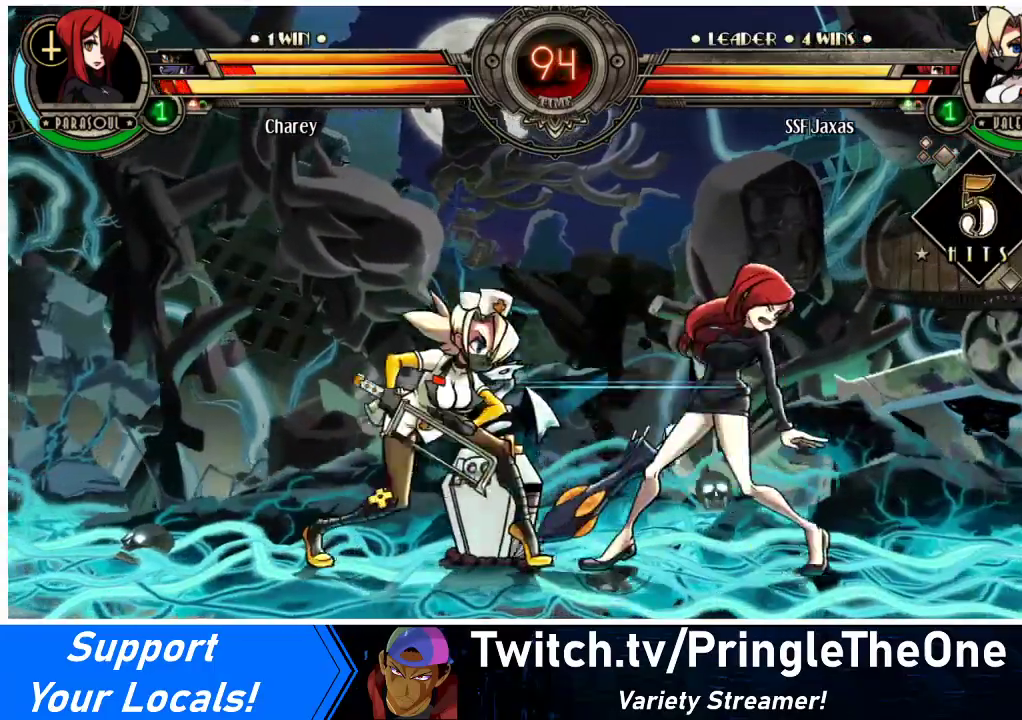
{"buttons": ["DPAD_DOWN"], "events": [[67, "TRIANGLE", "up"], [367, "DPAD_DOWN", "down"]]}
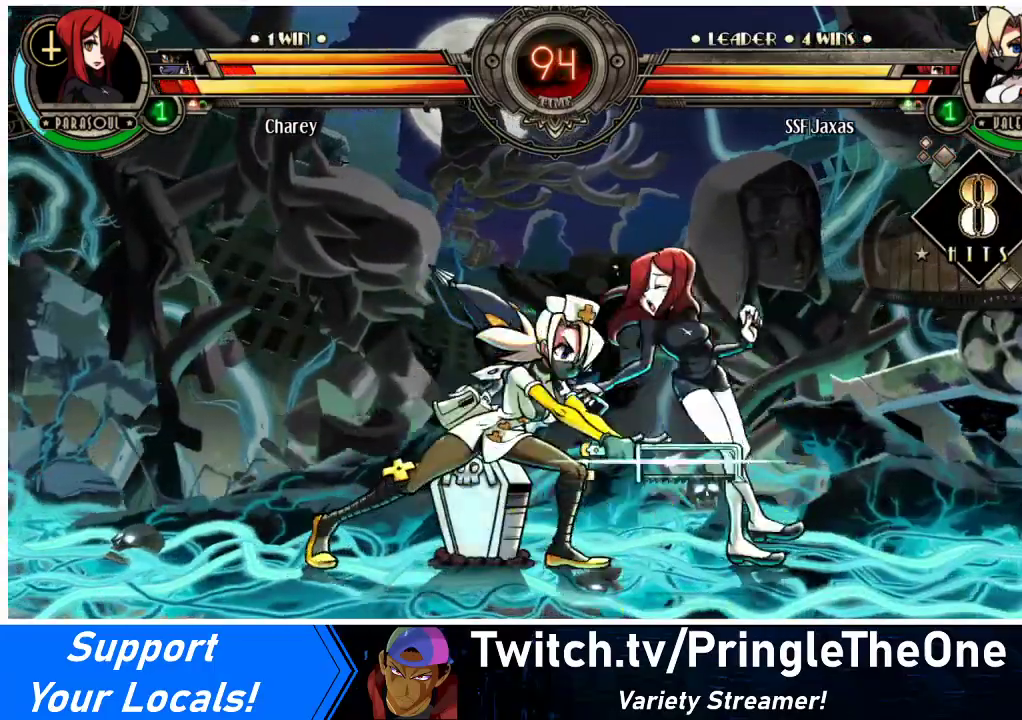
{"buttons": [], "events": [[267, "CIRCLE", "down"], [400, "DPAD_DOWN", "up"], [433, "CIRCLE", "up"]]}
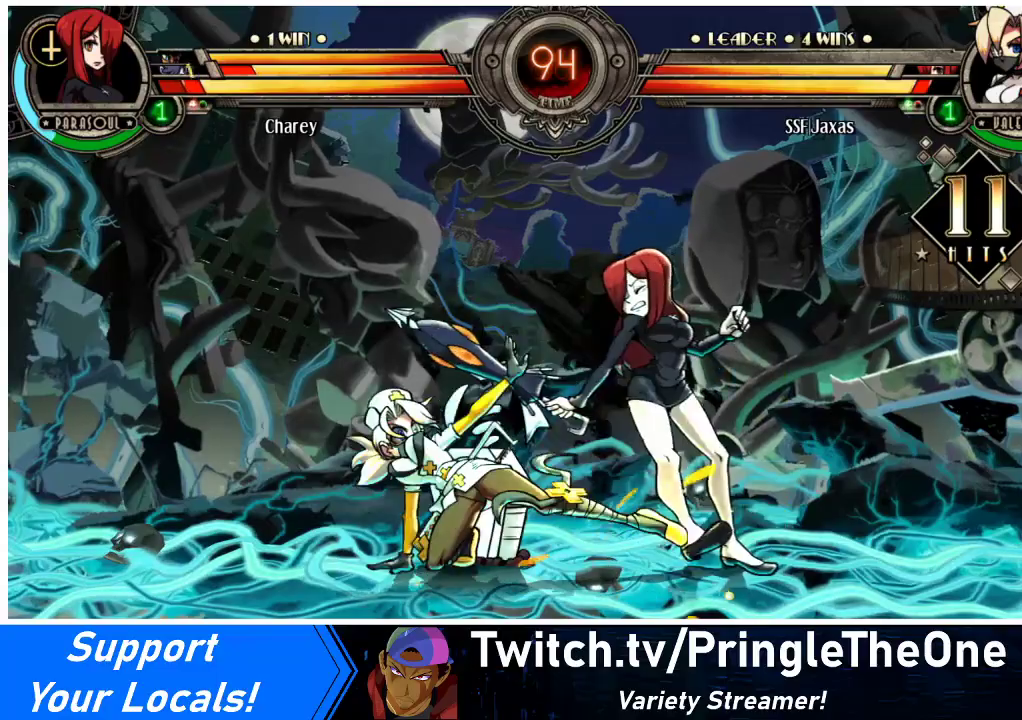
{"buttons": [], "events": [[267, "R2", "down"], [400, "R2", "up"]]}
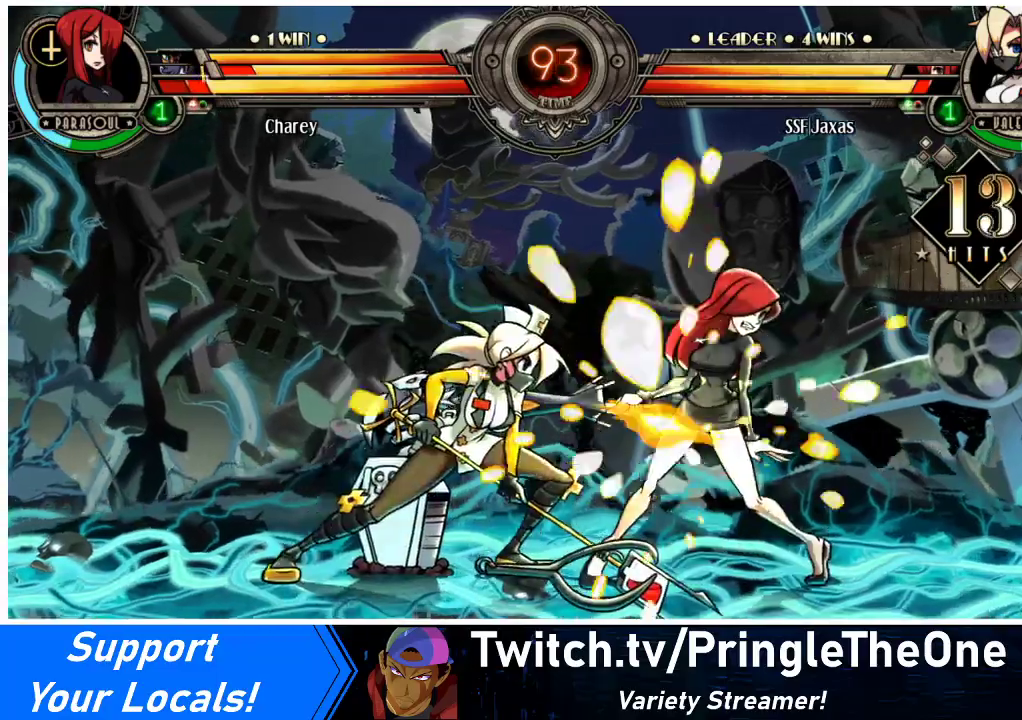
{"buttons": ["R2"], "events": [[100, "R2", "down"], [233, "R2", "up"], [433, "R2", "down"]]}
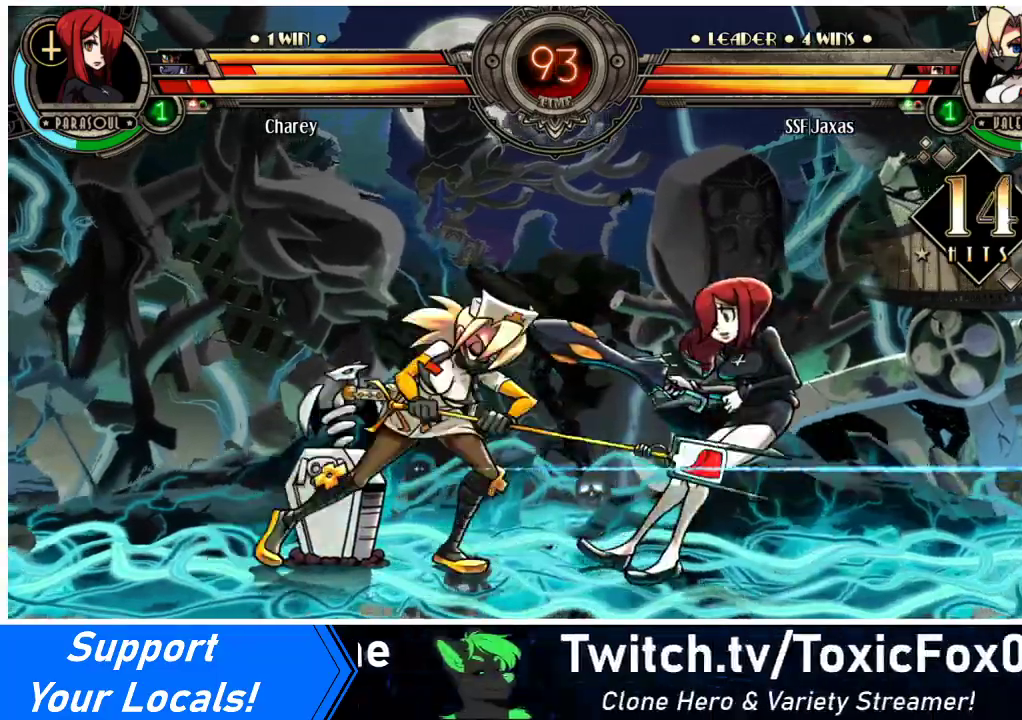
{"buttons": [], "events": [[67, "R2", "up"], [167, "DPAD_DOWN", "down"], [233, "DPAD_RIGHT", "down"], [267, "DPAD_DOWN", "up"], [300, "DPAD_RIGHT", "up"], [300, "R2", "down"], [433, "R2", "up"]]}
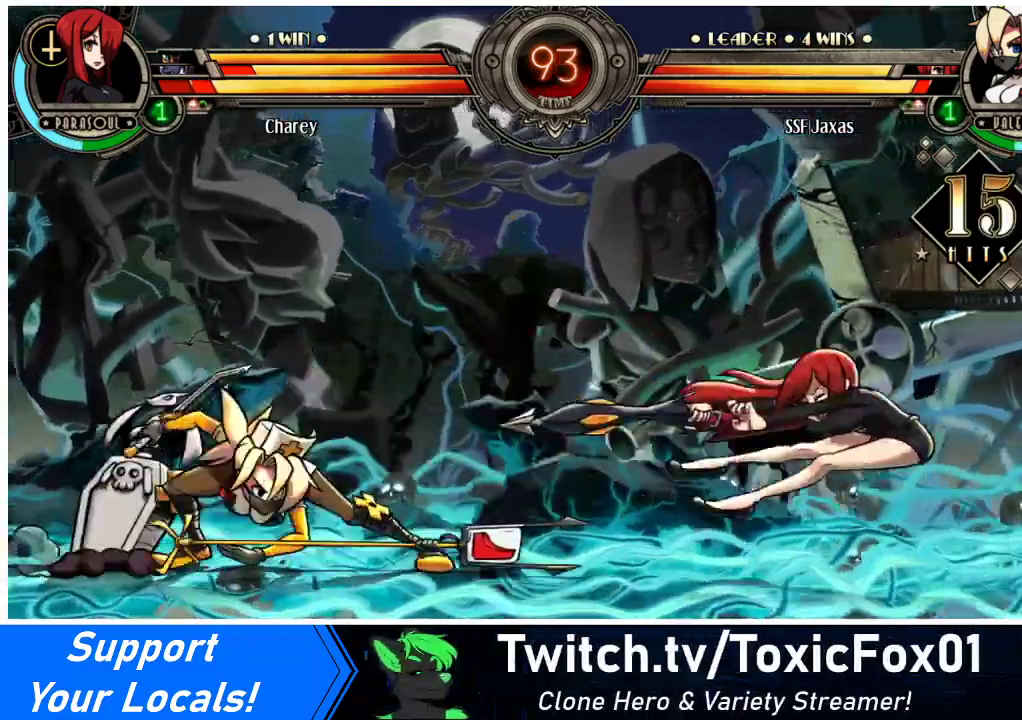
{"buttons": [], "events": []}
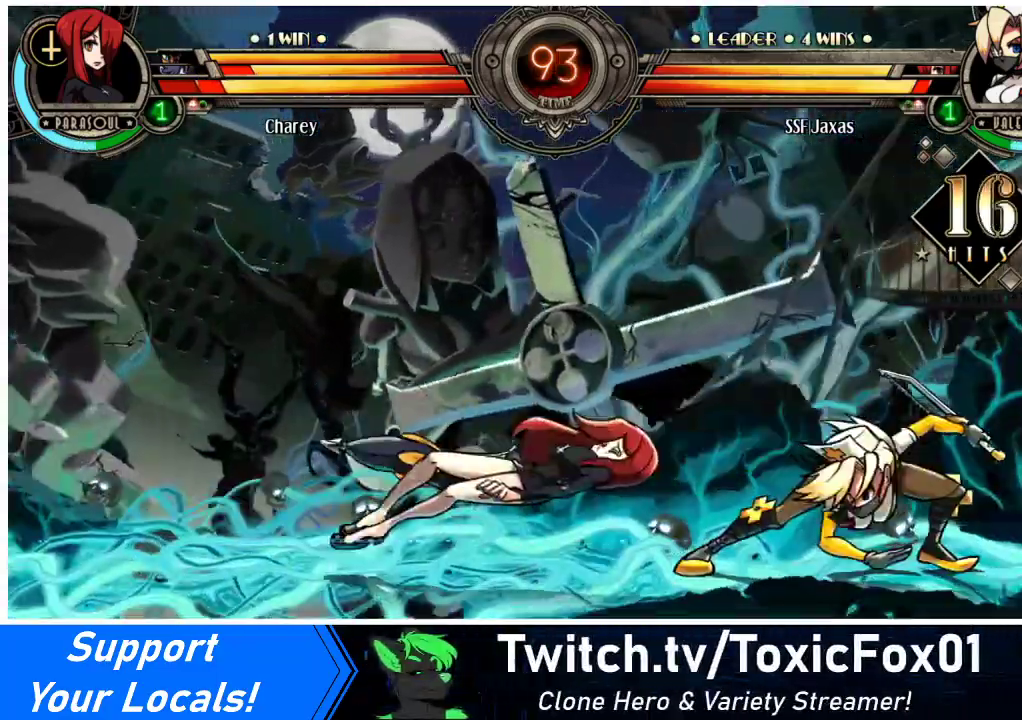
{"buttons": ["DPAD_RIGHT"], "events": [[133, "DPAD_RIGHT", "down"]]}
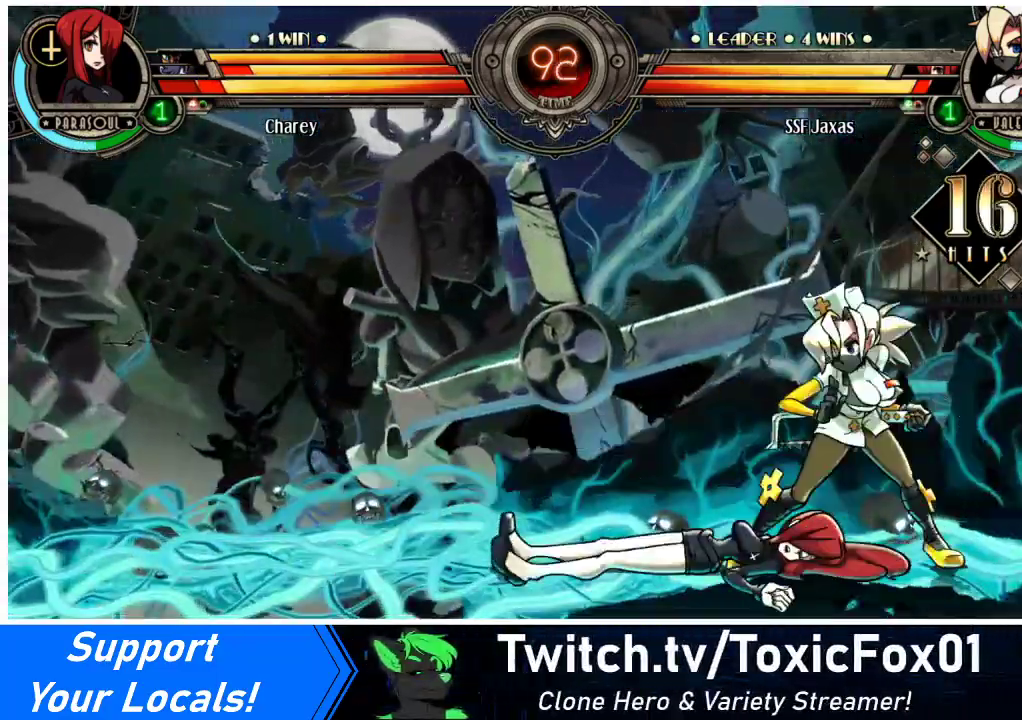
{"buttons": ["DPAD_LEFT"], "events": [[167, "DPAD_RIGHT", "up"], [233, "SQUARE", "down"], [267, "CIRCLE", "down"], [333, "CIRCLE", "up"], [333, "SQUARE", "up"], [367, "DPAD_LEFT", "down"], [400, "DPAD_UP", "down"], [433, "DPAD_LEFT", "up"], [467, "DPAD_UP", "up"], [500, "DPAD_LEFT", "down"]]}
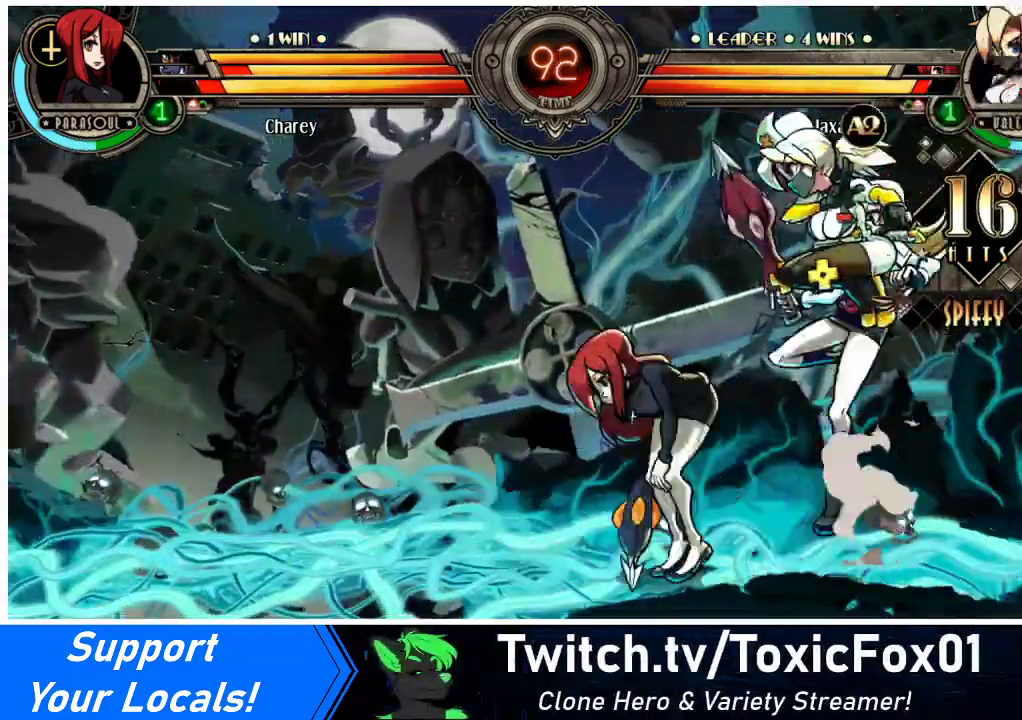
{"buttons": [], "events": [[67, "DPAD_LEFT", "up"], [267, "SQUARE", "down"], [367, "SQUARE", "up"]]}
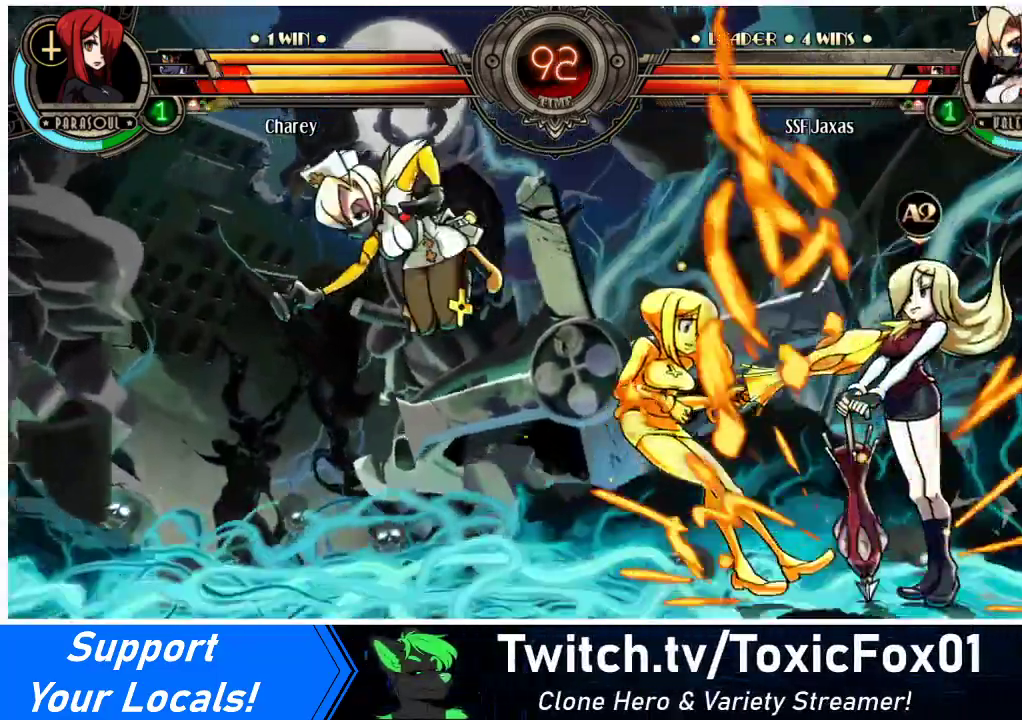
{"buttons": ["DPAD_DOWN", "DPAD_LEFT"], "events": [[100, "DPAD_RIGHT", "down"], [200, "DPAD_RIGHT", "up"], [267, "DPAD_RIGHT", "down"], [367, "DPAD_RIGHT", "up"], [500, "DPAD_DOWN", "down"], [500, "DPAD_LEFT", "down"]]}
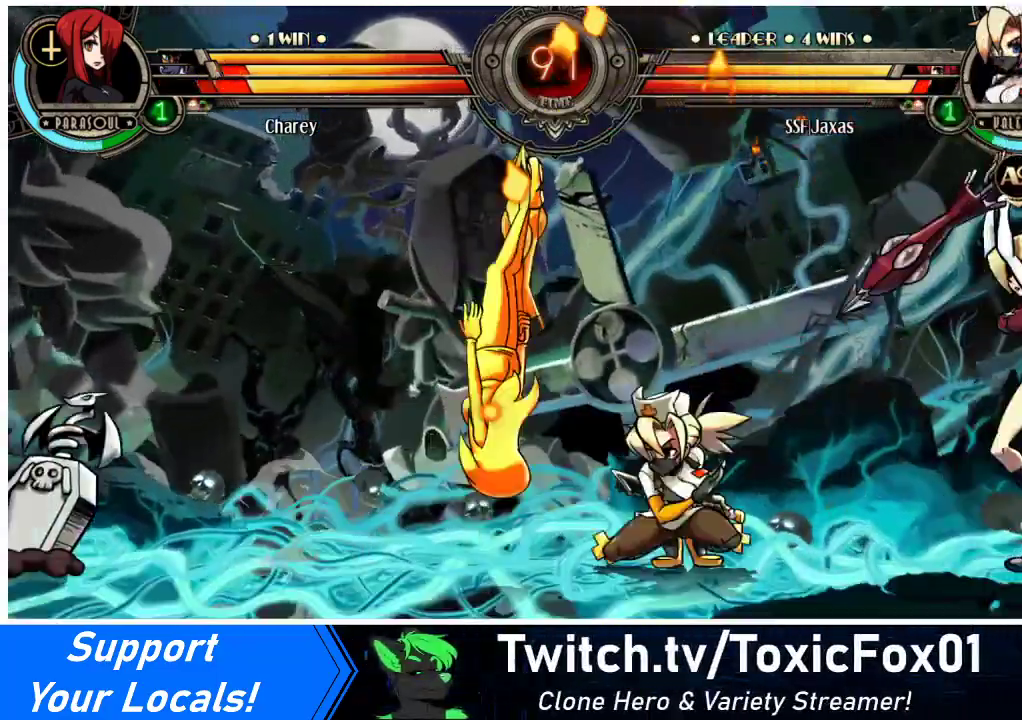
{"buttons": ["DPAD_LEFT"], "events": [[33, "DPAD_LEFT", "up"], [33, "R1", "down"], [100, "R1", "up"], [267, "DPAD_LEFT", "down"], [333, "DPAD_DOWN", "up"], [333, "DPAD_UP", "down"], [500, "DPAD_UP", "up"]]}
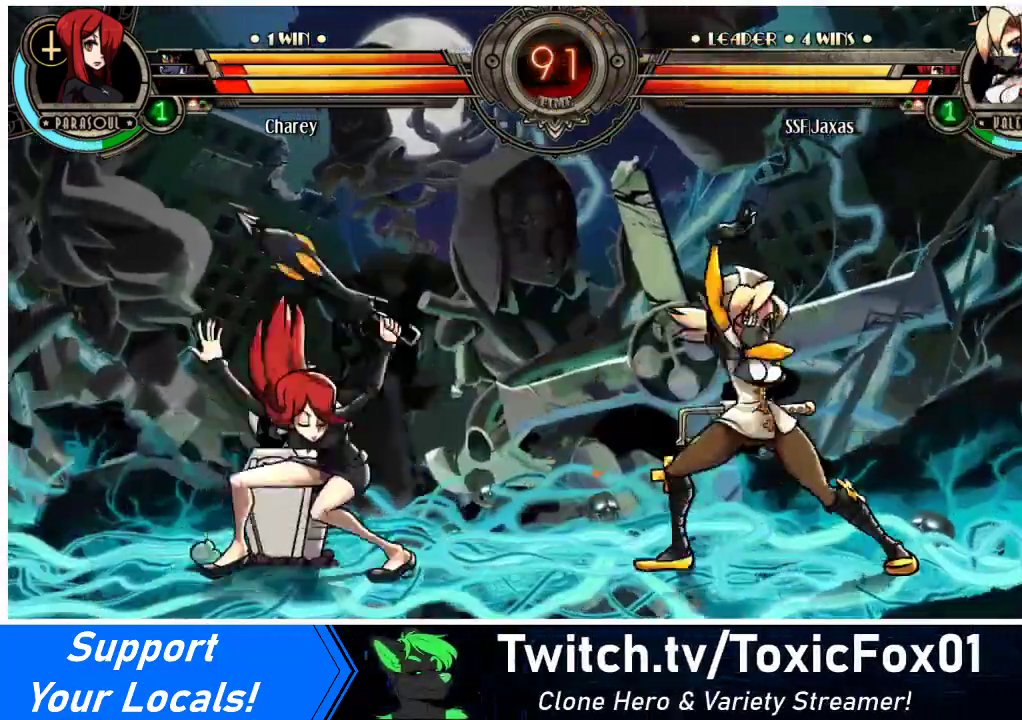
{"buttons": ["DPAD_DOWN", "DPAD_LEFT"], "events": [[67, "DPAD_LEFT", "up"], [167, "DPAD_LEFT", "down"], [233, "DPAD_LEFT", "up"], [267, "DPAD_LEFT", "down"], [433, "DPAD_DOWN", "down"]]}
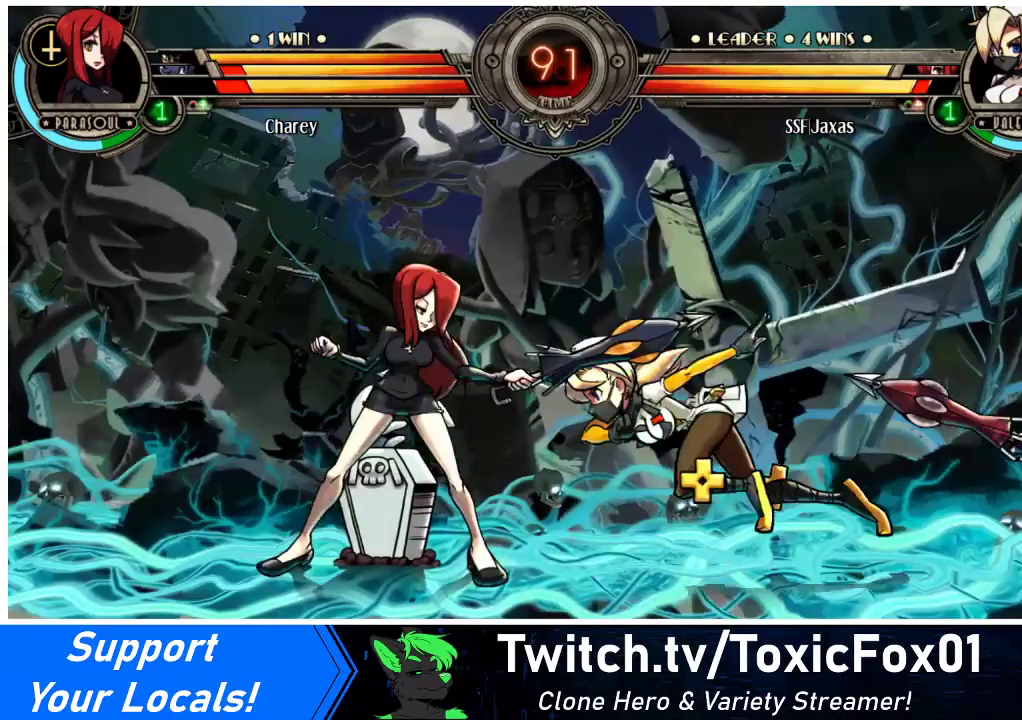
{"buttons": [], "events": [[67, "CROSS", "down"], [100, "DPAD_LEFT", "up"], [133, "DPAD_DOWN", "up"], [200, "CROSS", "up"], [333, "SQUARE", "down"], [500, "SQUARE", "up"]]}
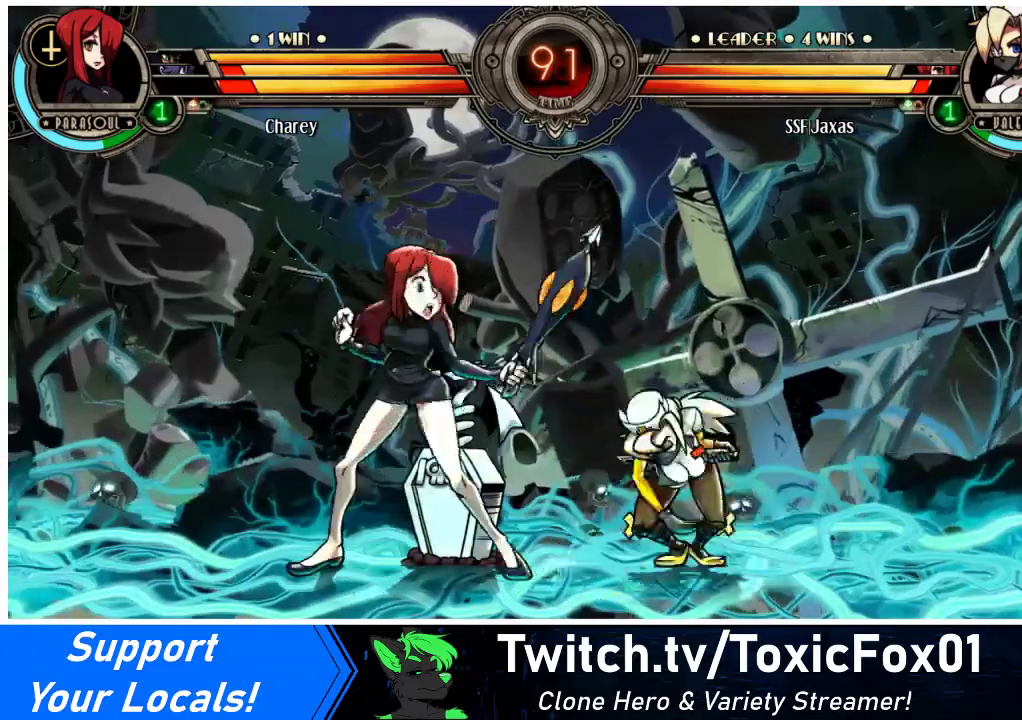
{"buttons": [], "events": [[67, "SQUARE", "down"], [167, "SQUARE", "up"], [233, "SQUARE", "down"], [367, "SQUARE", "up"]]}
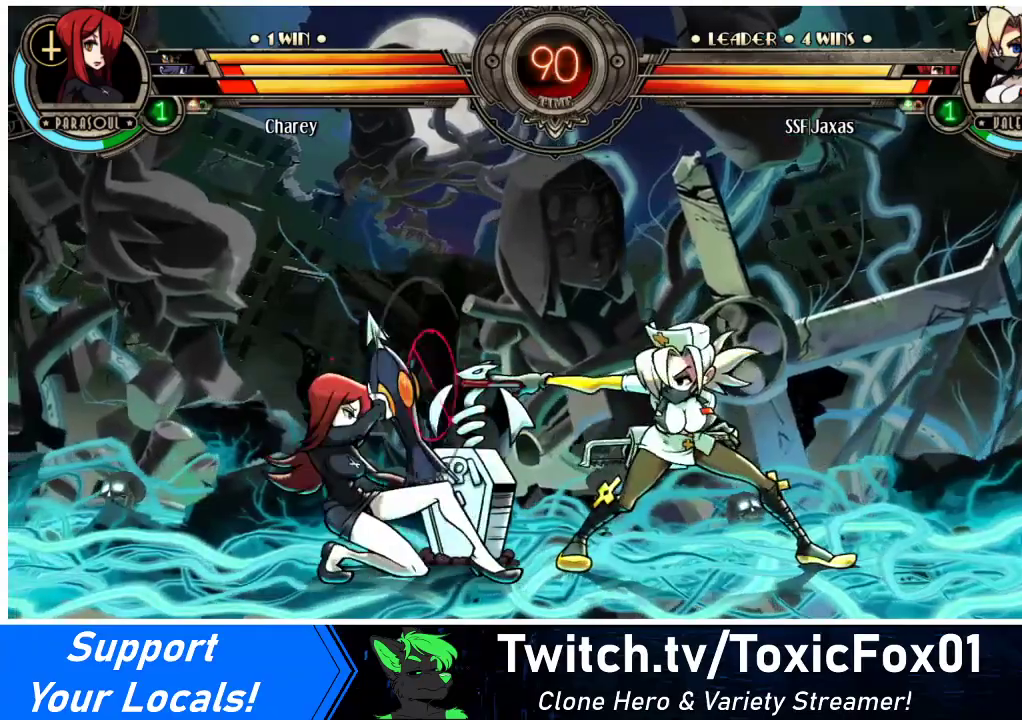
{"buttons": [], "events": [[267, "DPAD_RIGHT", "down"], [333, "DPAD_RIGHT", "up"], [333, "TRIANGLE", "down"], [433, "TRIANGLE", "up"]]}
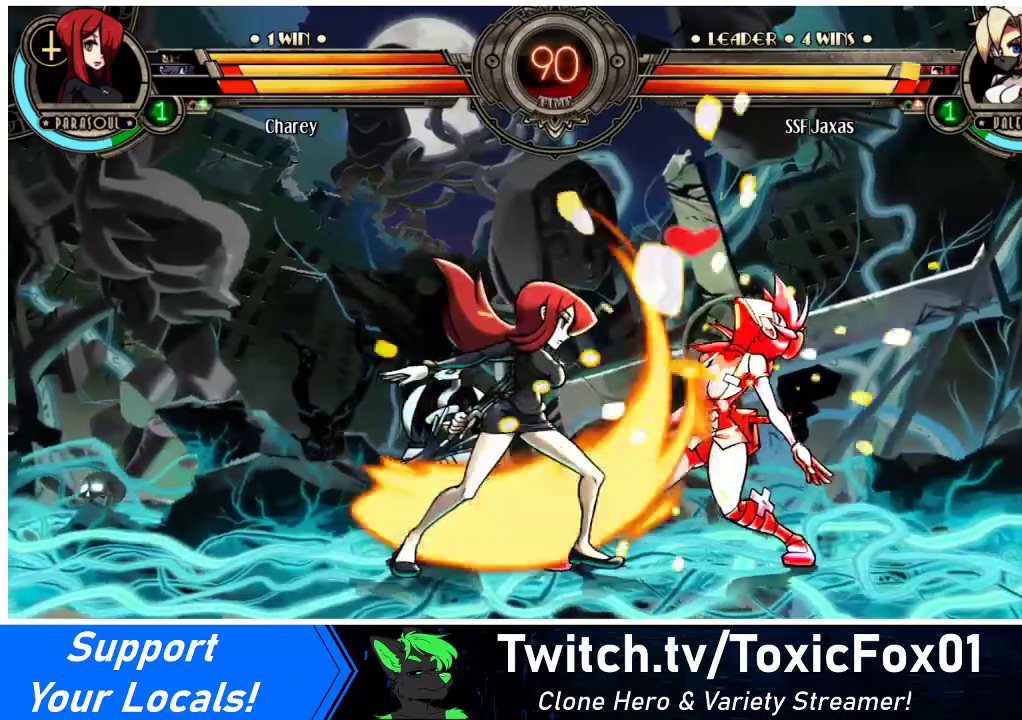
{"buttons": ["DPAD_DOWN", "DPAD_RIGHT"], "events": [[33, "TRIANGLE", "down"], [200, "TRIANGLE", "up"], [267, "DPAD_RIGHT", "down"], [400, "DPAD_DOWN", "down"]]}
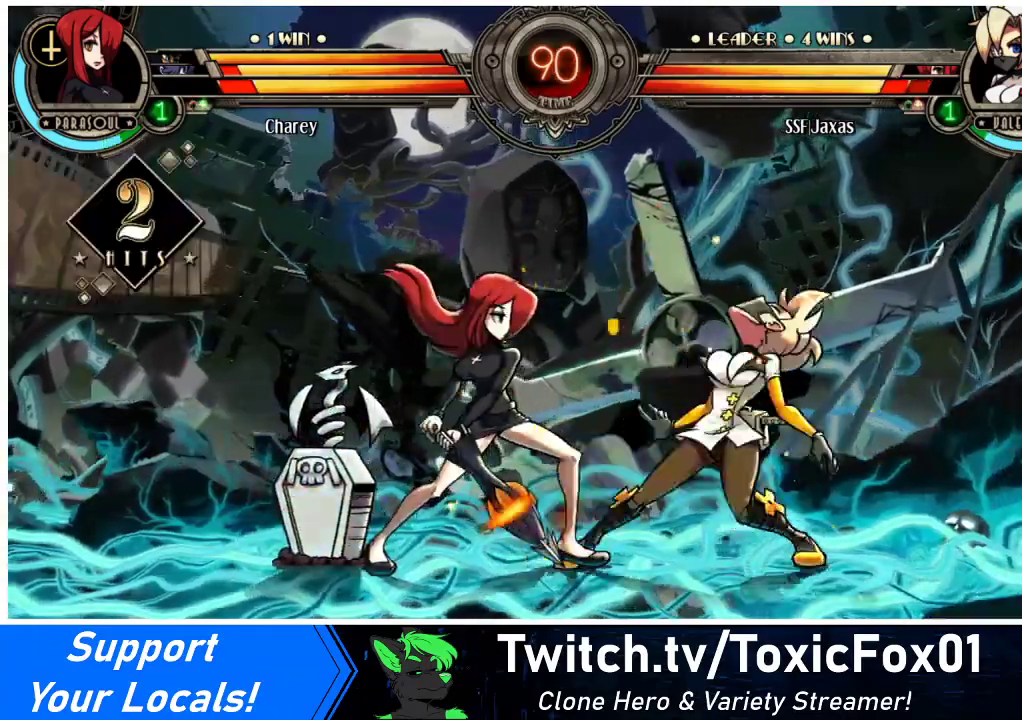
{"buttons": ["TRIANGLE", "DPAD_RIGHT"], "events": [[500, "DPAD_DOWN", "up"], [500, "TRIANGLE", "down"]]}